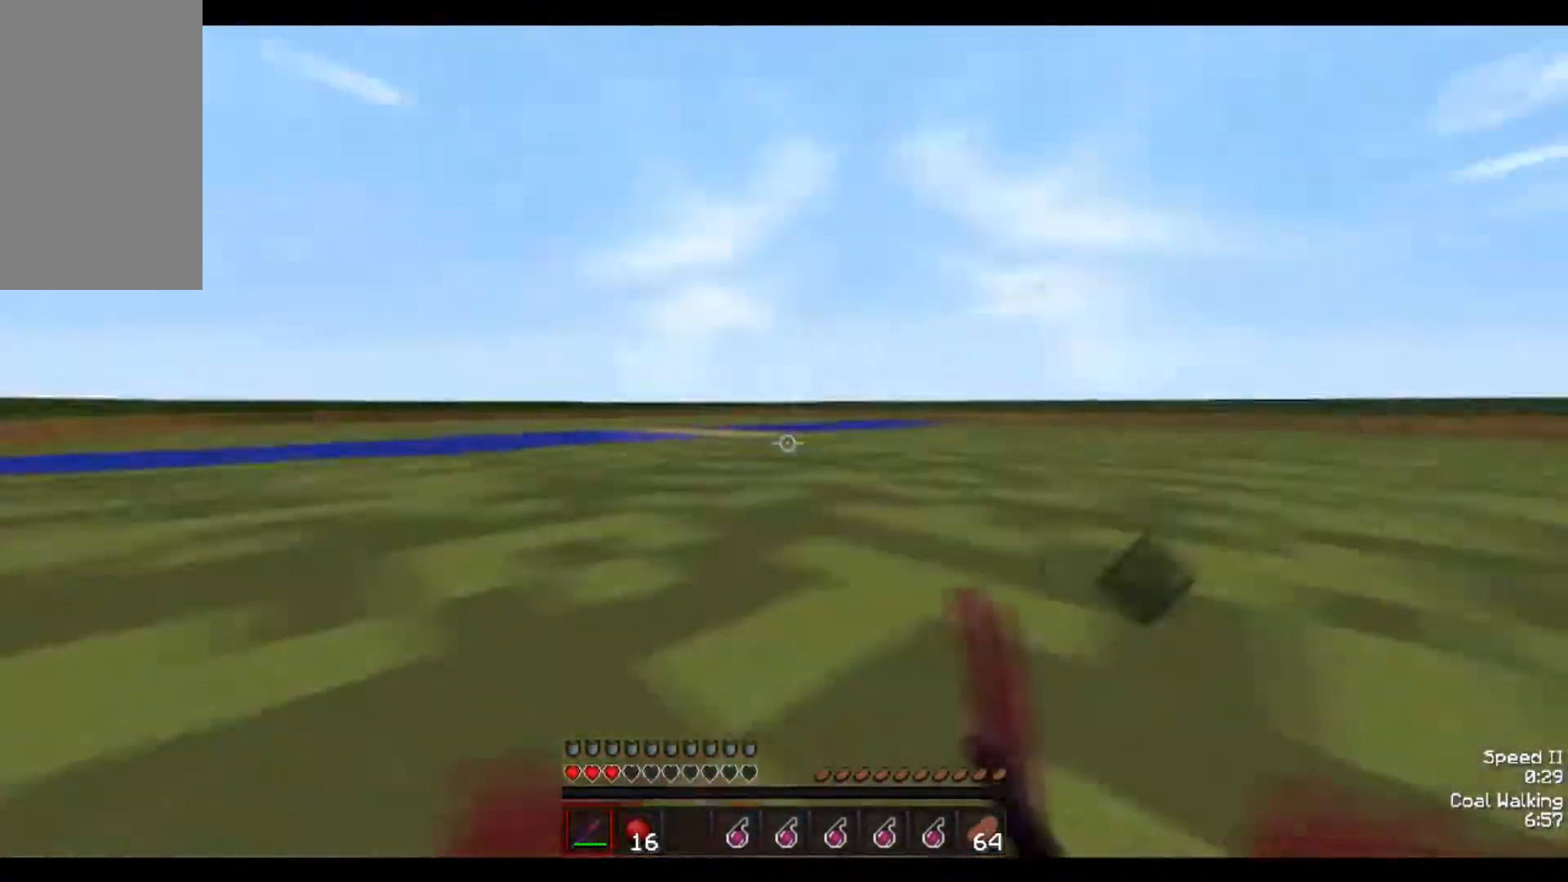
Gameplay with keyboard and mouse; each line is a JSON object with the keys and mouse buttons held at the frame after it. "events" lists presses ("down") and releases ("up") of "a", "d", "s", "space", "w", "mouse_left" and "mouse_right" between this image and that frame as [ms after this image, input, new state], when the widget could be followed in between. "mouse_left", "mouse_right" = the "left", "right" buttons of the "mouse" list. No other keys are recorded. Fast repeated clicks can show as one long hold. Mouse movement is not recorded.
{"keys": ["w"], "mouse": [], "events": [[400, "mouse_left", "down"], [400, "mouse_right", "down"], [500, "mouse_left", "up"], [500, "mouse_right", "up"]]}
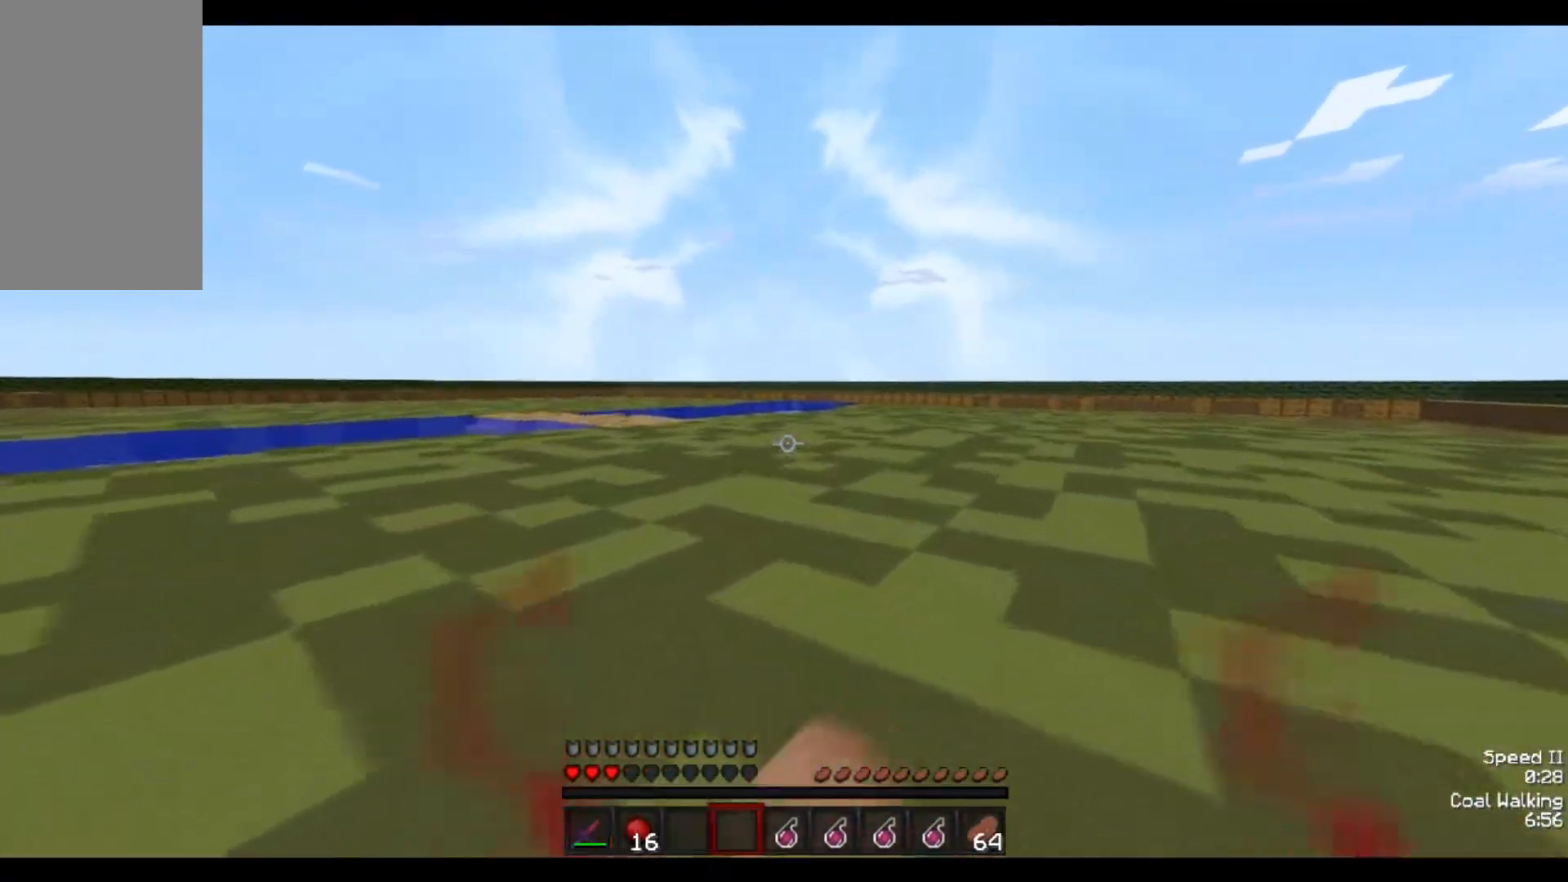
{"keys": ["a", "s"], "mouse": [], "events": [[100, "mouse_left", "down"], [100, "mouse_right", "down"], [217, "mouse_left", "up"], [250, "mouse_right", "up"], [300, "d", "down"], [300, "w", "up"], [450, "s", "down"], [500, "a", "down"], [500, "d", "up"]]}
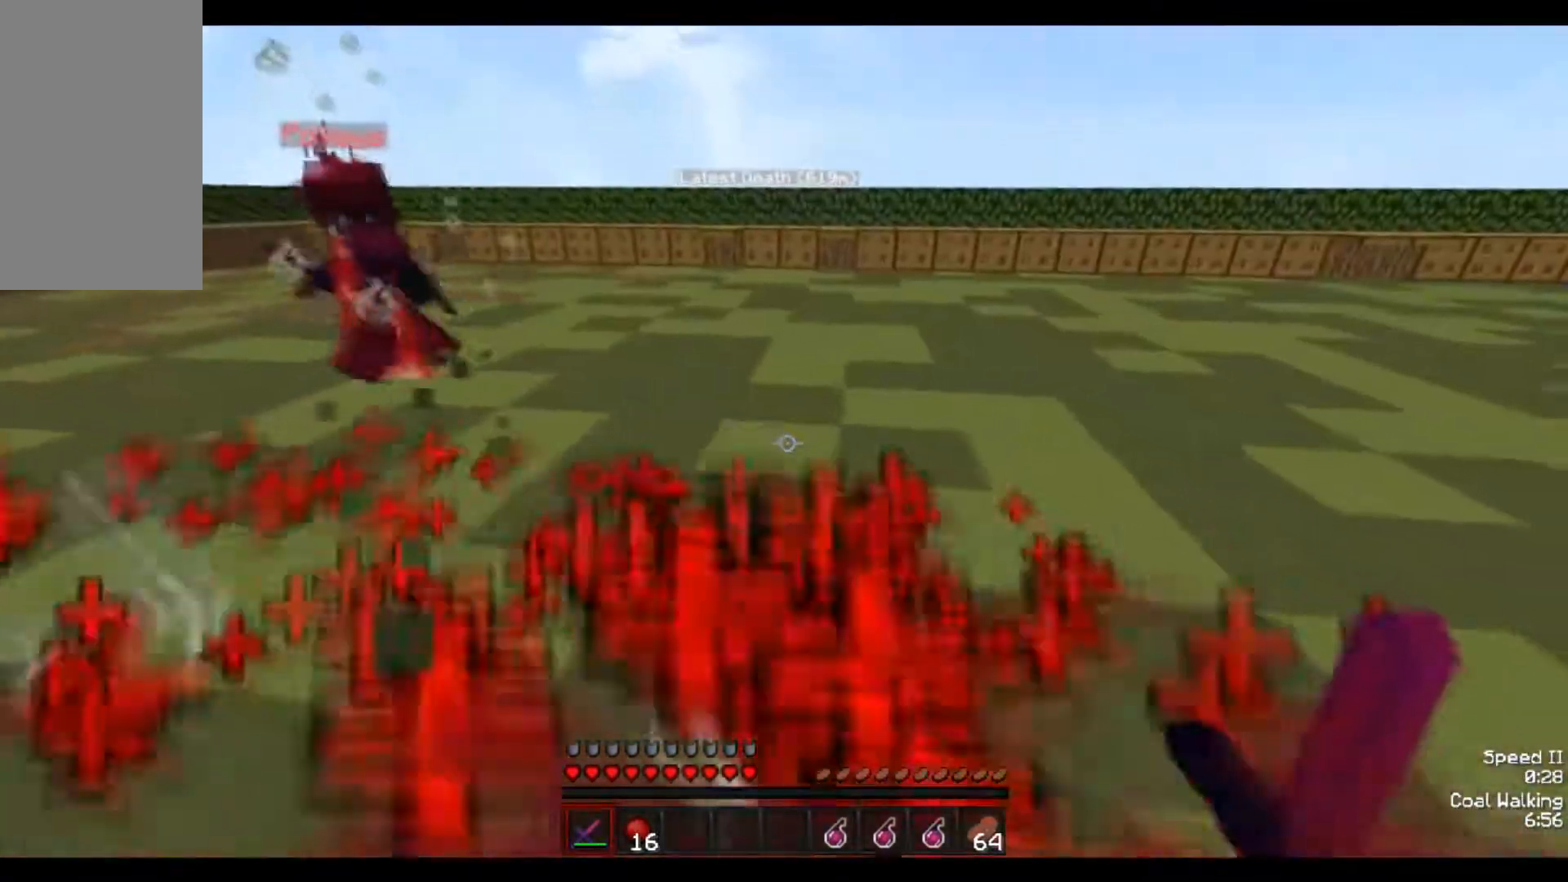
{"keys": ["a", "w"], "mouse": ["left"], "events": [[167, "s", "up"], [300, "w", "down"], [450, "mouse_left", "down"]]}
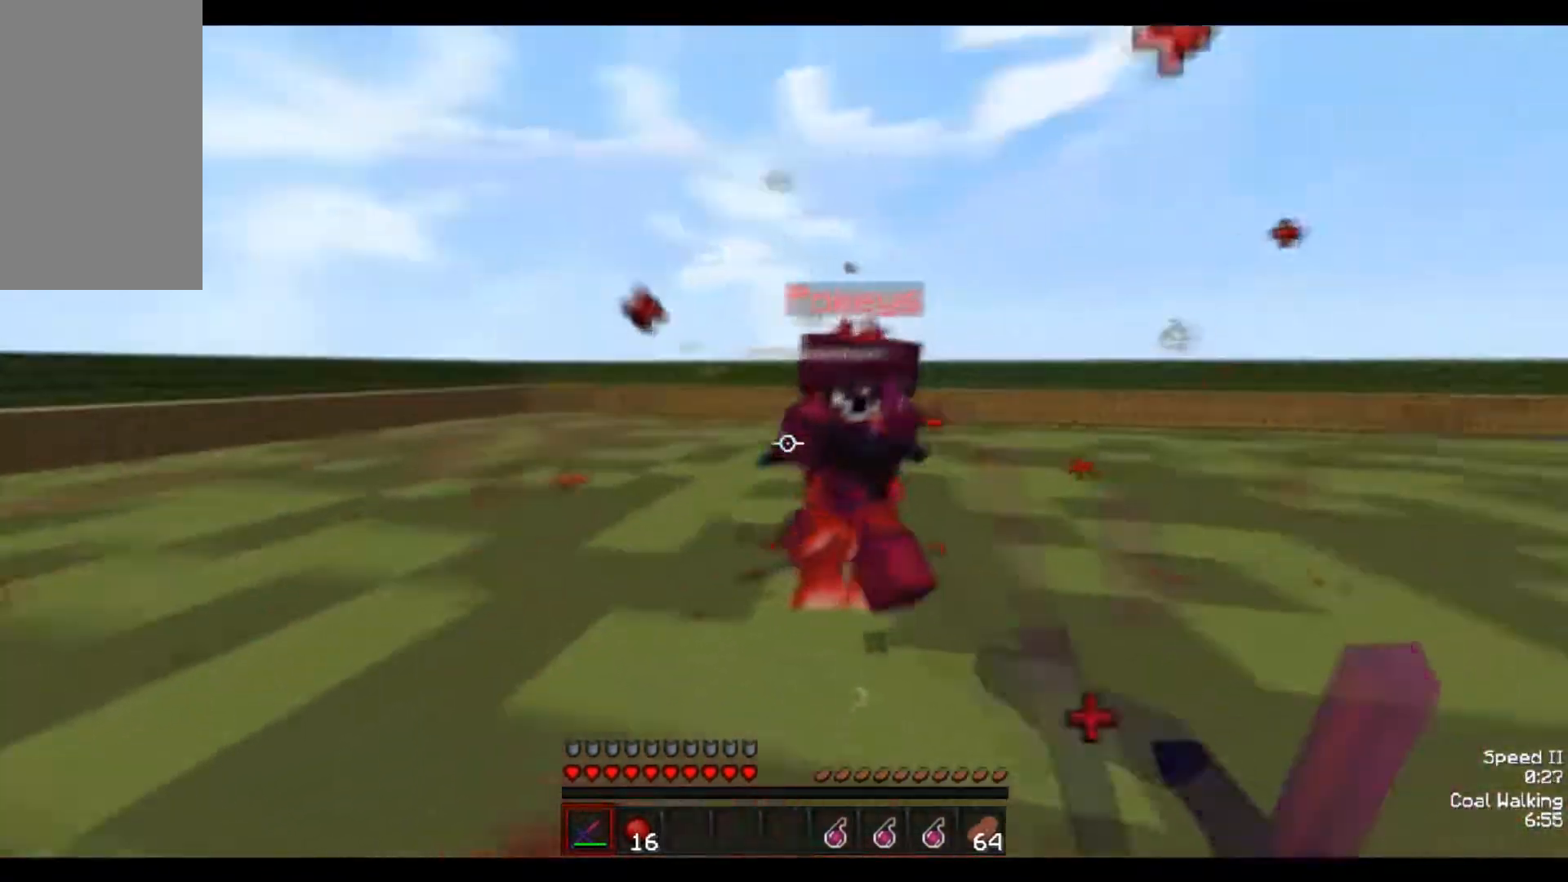
{"keys": ["a", "w"], "mouse": ["left"], "events": [[400, "mouse_left", "up"], [500, "mouse_left", "down"]]}
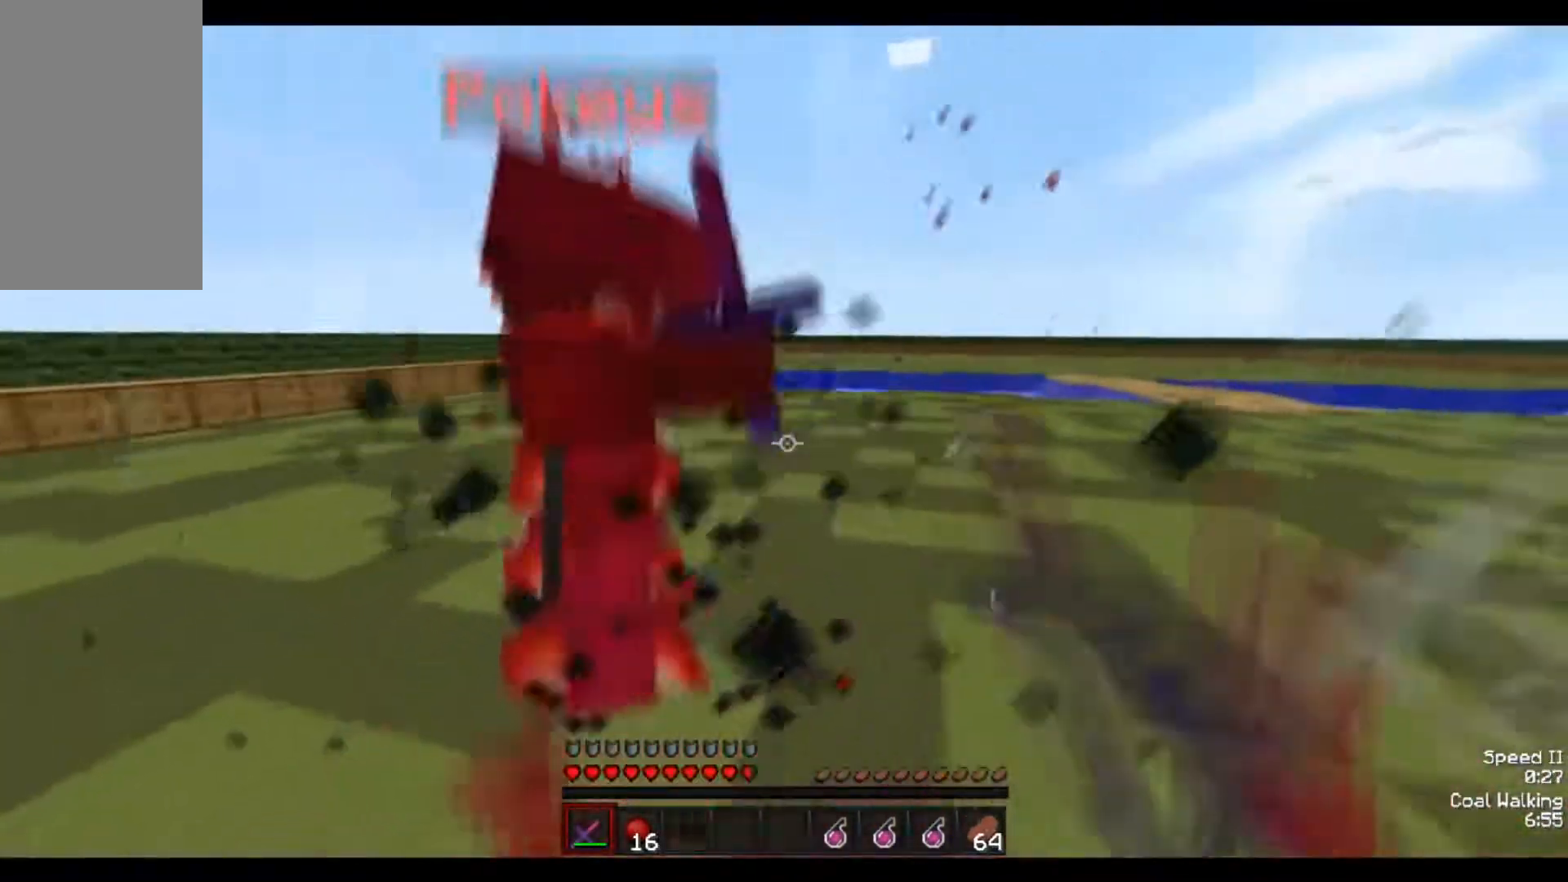
{"keys": ["a", "w"], "mouse": ["left"], "events": [[50, "mouse_left", "up"], [100, "mouse_left", "down"], [150, "mouse_left", "up"], [200, "mouse_left", "down"], [450, "mouse_left", "up"], [500, "mouse_left", "down"]]}
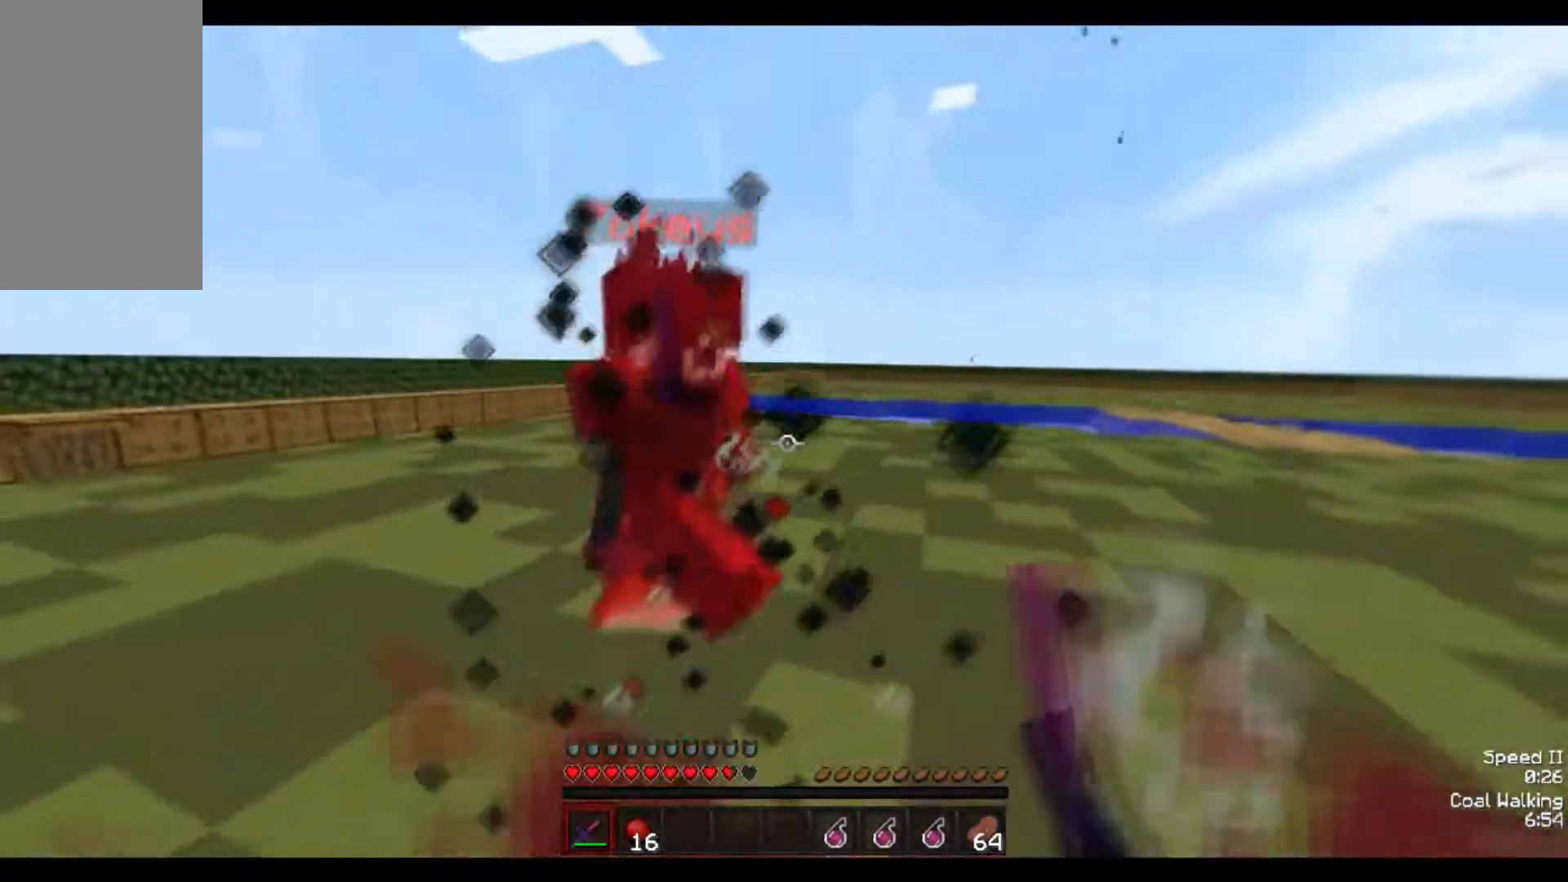
{"keys": ["w"], "mouse": ["left"], "events": [[200, "a", "up"], [267, "mouse_left", "up"], [300, "mouse_left", "down"]]}
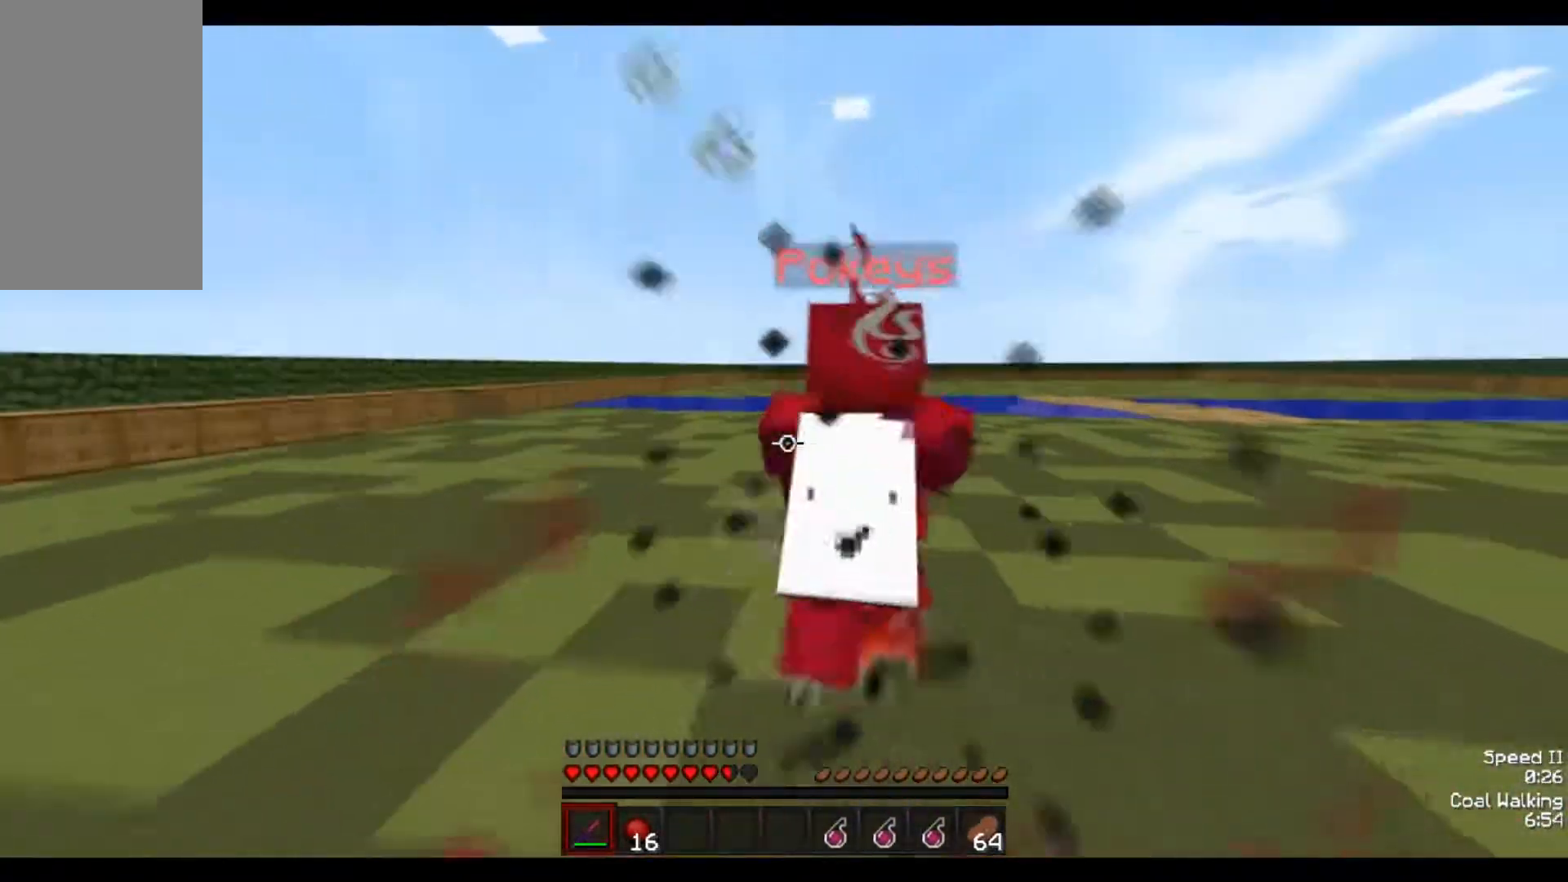
{"keys": ["w"], "mouse": ["left"], "events": [[17, "mouse_left", "up"], [50, "mouse_left", "down"], [167, "mouse_left", "up"], [250, "mouse_left", "down"], [317, "mouse_left", "up"], [350, "mouse_left", "down"], [417, "mouse_left", "up"], [500, "mouse_left", "down"]]}
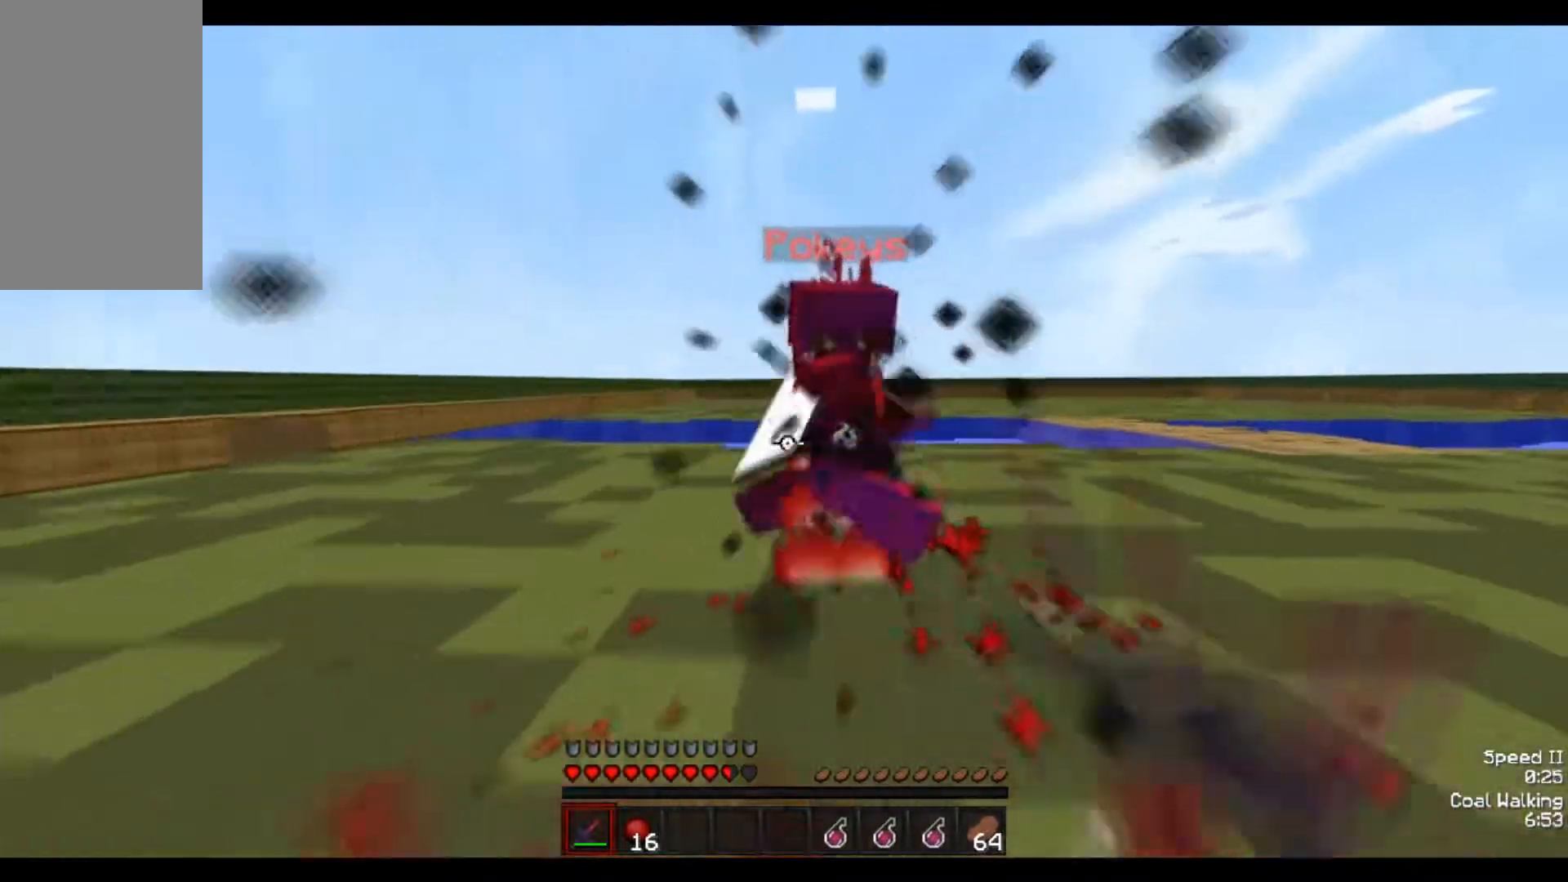
{"keys": ["w"], "mouse": [], "events": [[117, "mouse_left", "up"], [150, "mouse_left", "down"], [300, "d", "down"], [300, "w", "up"], [350, "mouse_left", "up"], [450, "d", "up"], [450, "mouse_left", "down"], [450, "w", "down"], [500, "mouse_left", "up"]]}
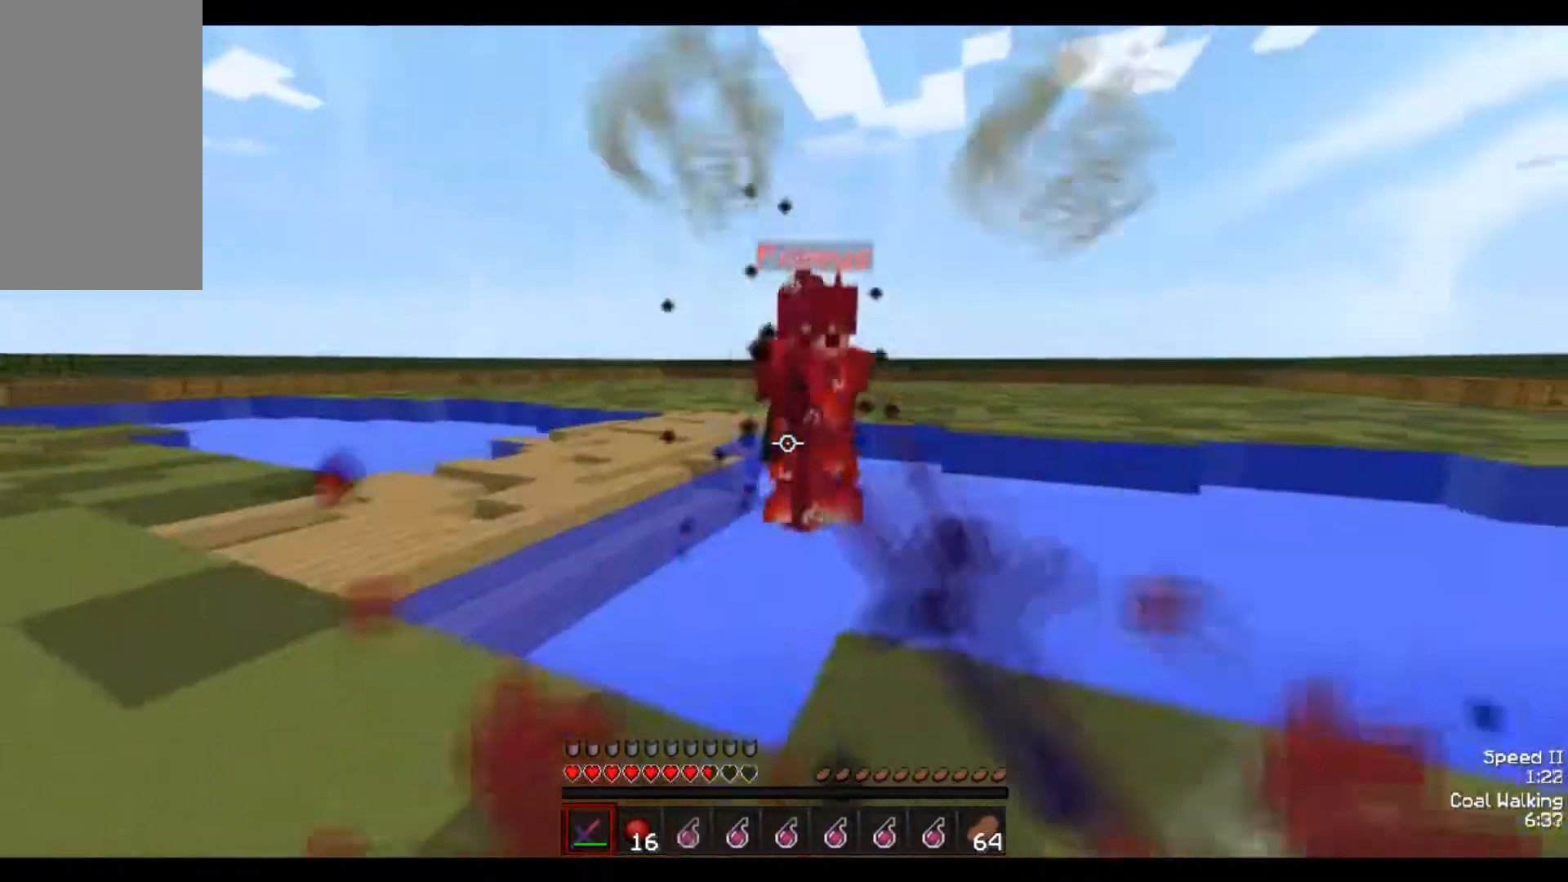
{"keys": ["w"], "mouse": [], "events": [[83, "mouse_left", "down"], [150, "mouse_left", "up"], [183, "d", "down"], [233, "mouse_left", "down"], [333, "d", "up"], [333, "w", "up"], [350, "mouse_left", "up"], [383, "mouse_left", "down"], [383, "mouse_right", "down"], [433, "mouse_right", "up"], [433, "w", "down"], [450, "mouse_left", "up"]]}
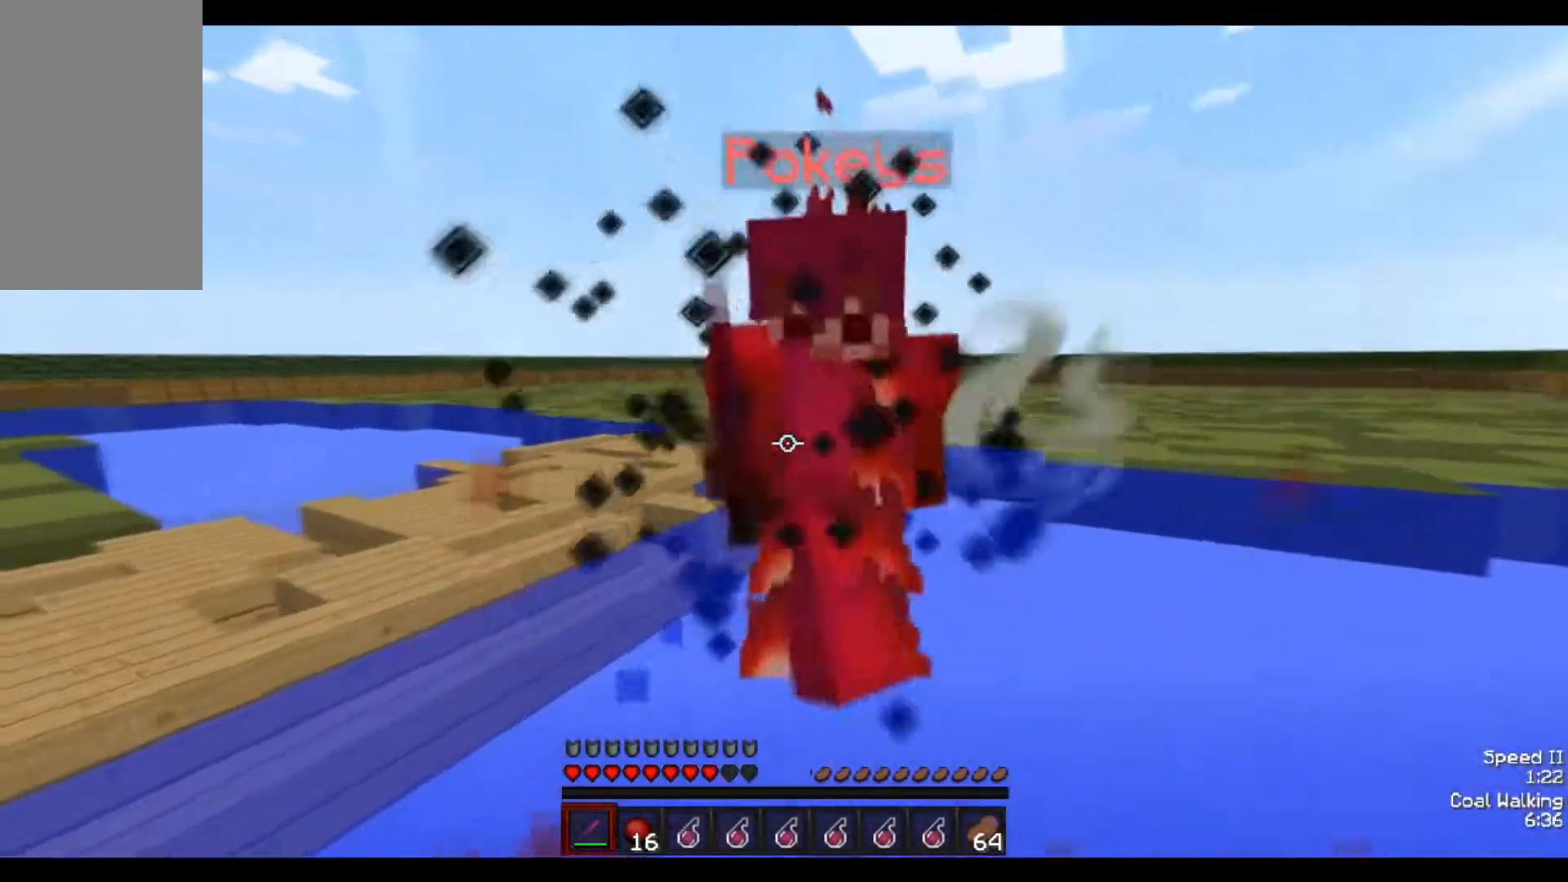
{"keys": [], "mouse": ["left"], "events": [[33, "mouse_left", "down"], [100, "mouse_left", "up"], [133, "mouse_left", "down"], [250, "mouse_left", "up"], [333, "mouse_left", "down"], [333, "w", "up"], [383, "mouse_left", "up"], [483, "mouse_left", "down"]]}
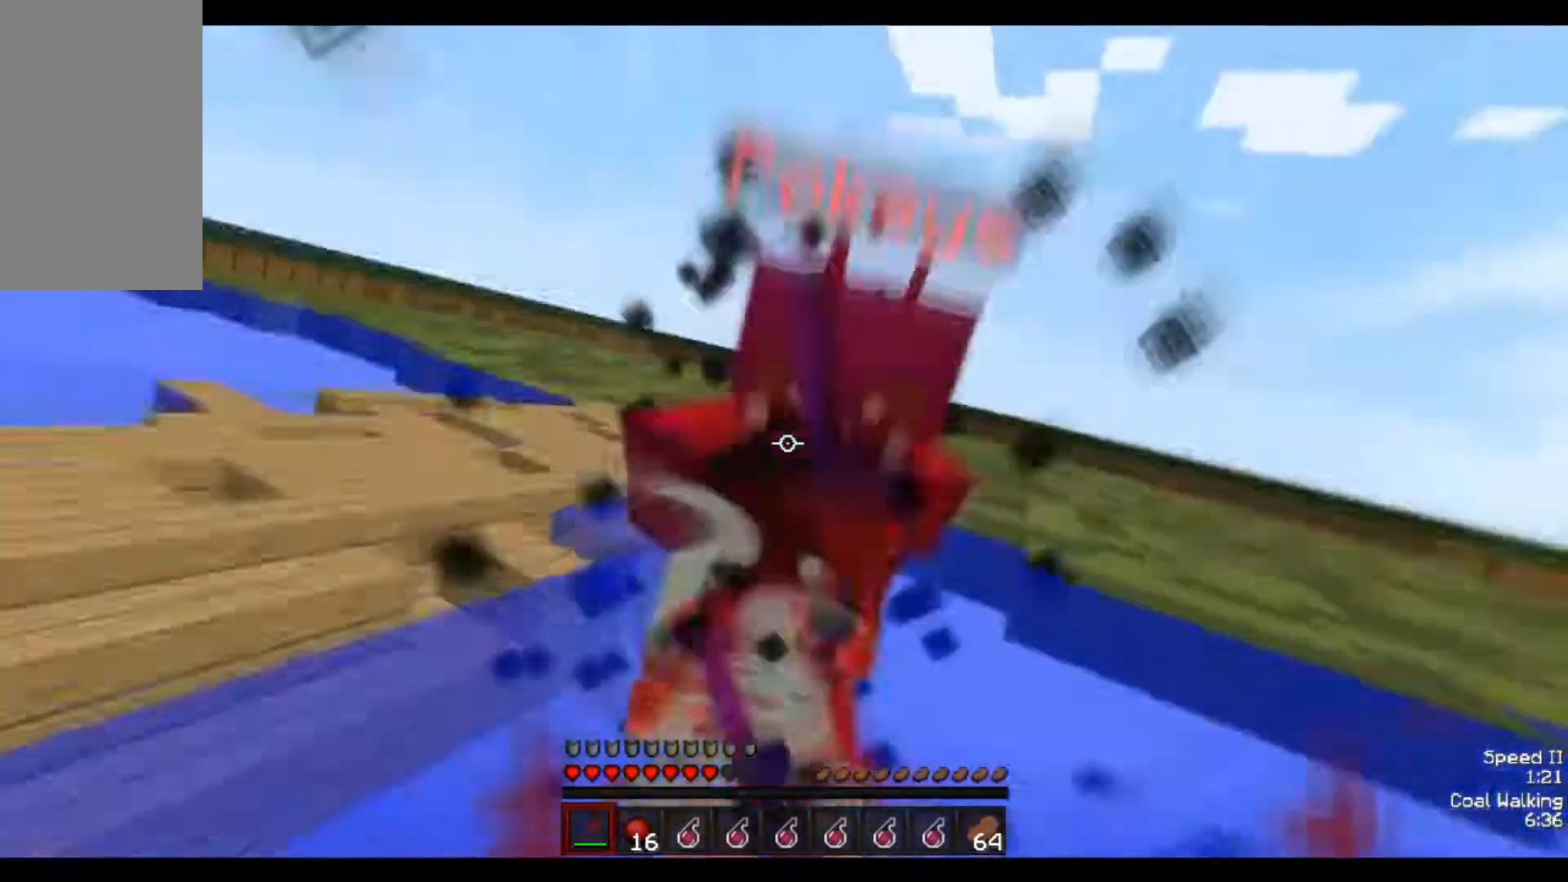
{"keys": ["w"], "mouse": ["left", "right"], "events": [[33, "w", "down"], [50, "mouse_left", "up"], [133, "mouse_left", "down"], [200, "mouse_left", "up"], [283, "mouse_left", "down"], [350, "mouse_left", "up"], [383, "mouse_left", "down"], [483, "mouse_right", "down"]]}
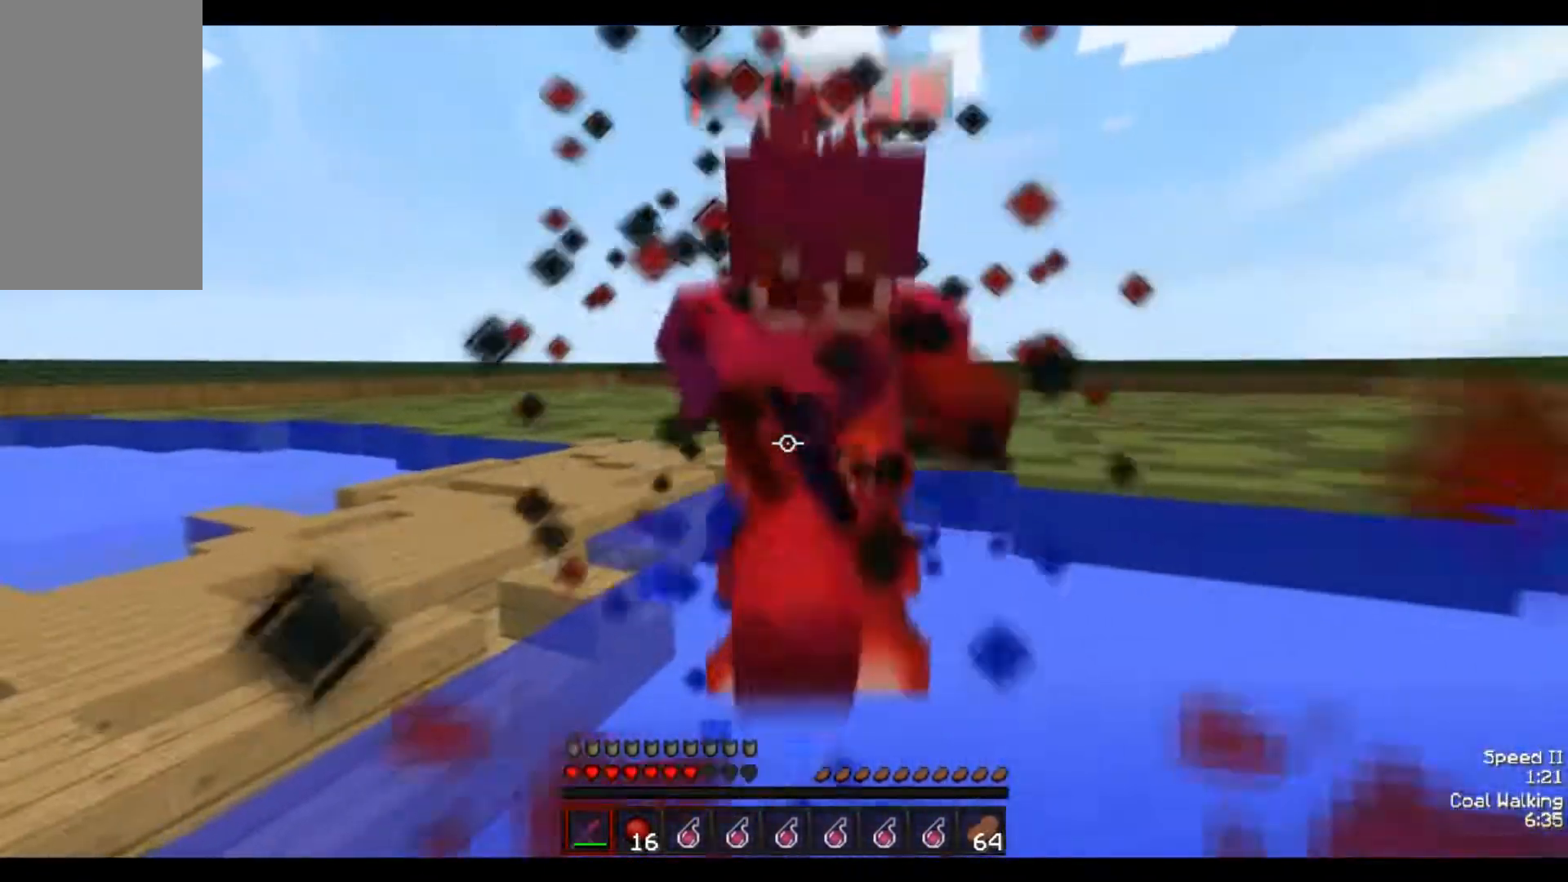
{"keys": ["d", "w"], "mouse": ["left"], "events": [[33, "w", "up"], [50, "mouse_left", "up"], [83, "mouse_left", "down"], [150, "mouse_left", "up"], [150, "mouse_right", "up"], [150, "w", "down"], [233, "mouse_left", "down"], [283, "w", "up"], [300, "mouse_left", "up"], [333, "w", "down"], [383, "mouse_left", "down"], [433, "d", "down"], [450, "mouse_left", "up"], [483, "mouse_left", "down"]]}
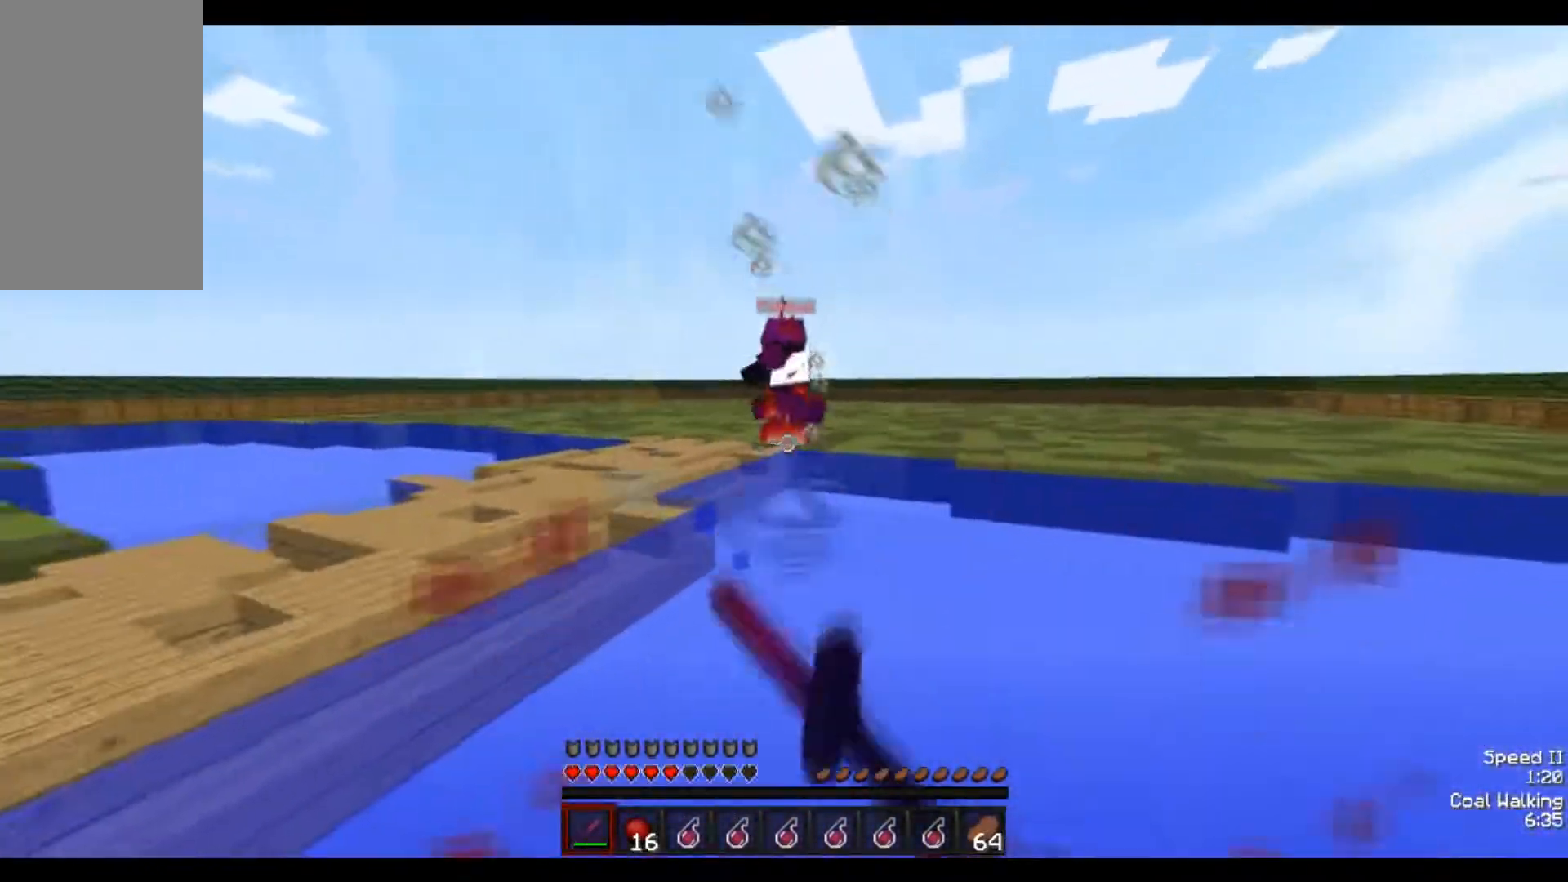
{"keys": ["w"], "mouse": [], "events": [[50, "mouse_left", "up"], [283, "mouse_left", "down"], [350, "mouse_left", "up"], [400, "d", "up"]]}
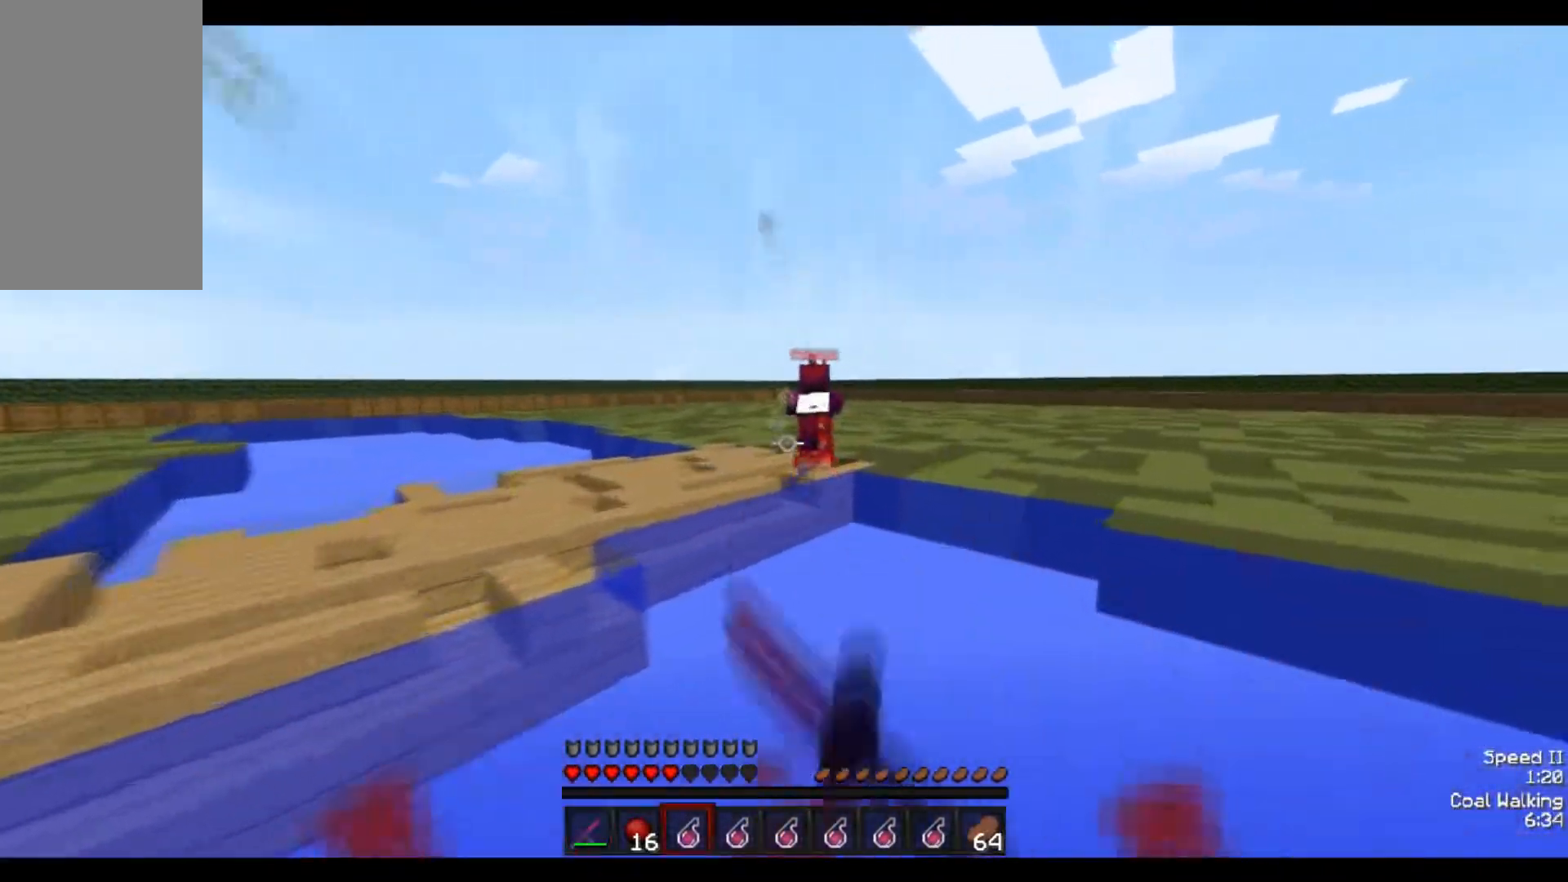
{"keys": ["d", "w"], "mouse": ["left"], "events": [[33, "mouse_right", "down"], [133, "mouse_right", "up"], [233, "d", "down"], [233, "mouse_left", "down"], [300, "mouse_left", "up"], [333, "mouse_left", "down"], [400, "mouse_left", "up"], [483, "mouse_left", "down"]]}
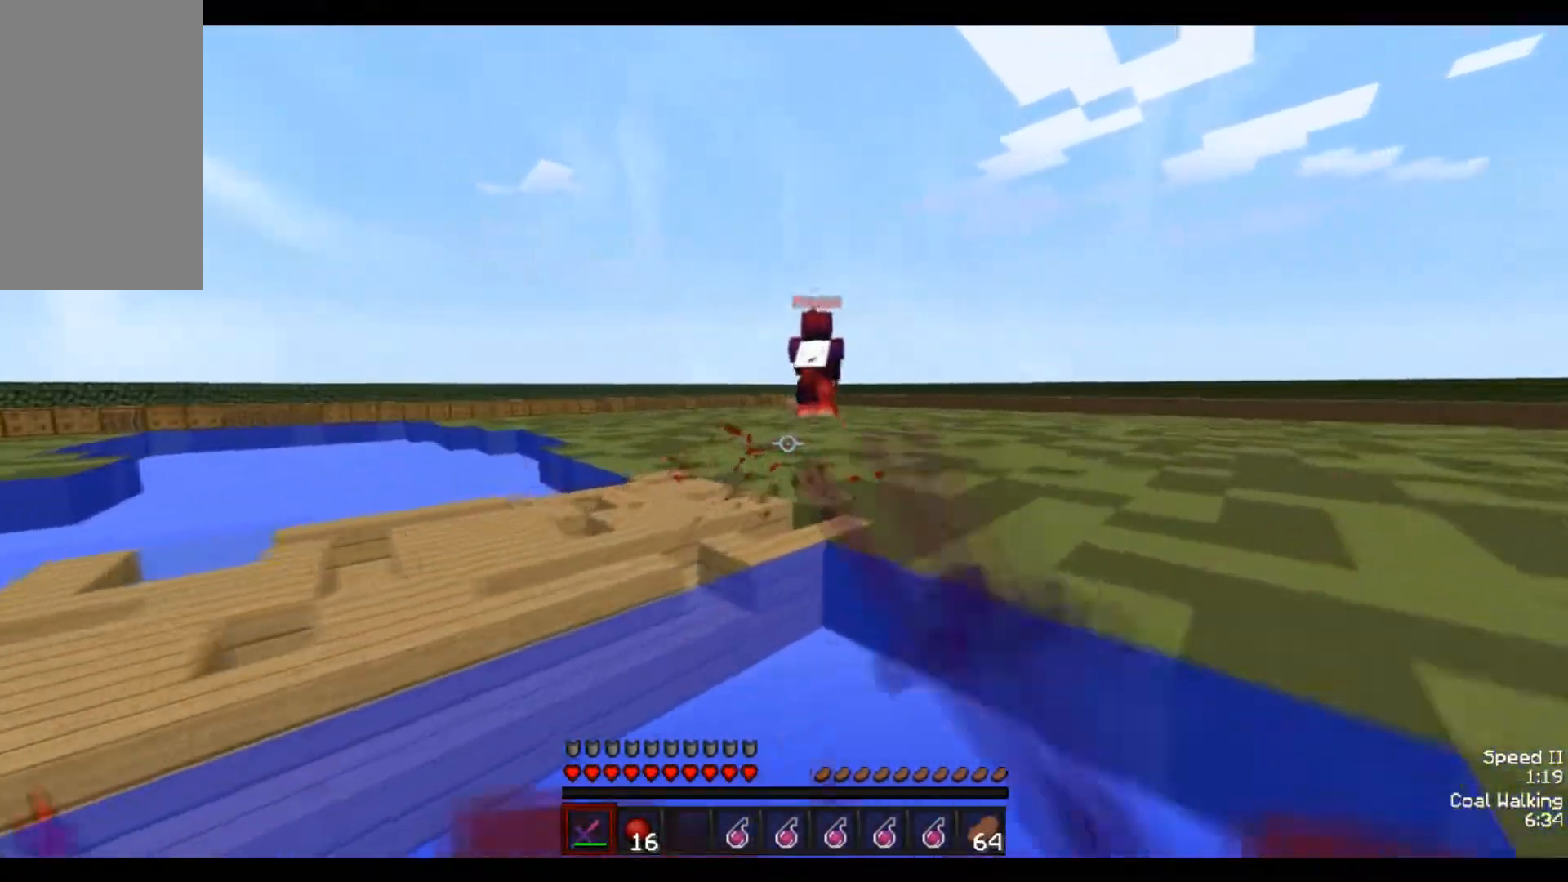
{"keys": ["a", "w"], "mouse": ["left"], "events": [[33, "mouse_left", "up"], [83, "mouse_left", "down"], [150, "mouse_left", "up"], [183, "mouse_left", "down"], [300, "mouse_left", "up"], [383, "a", "down"], [400, "d", "up"], [433, "mouse_left", "down"]]}
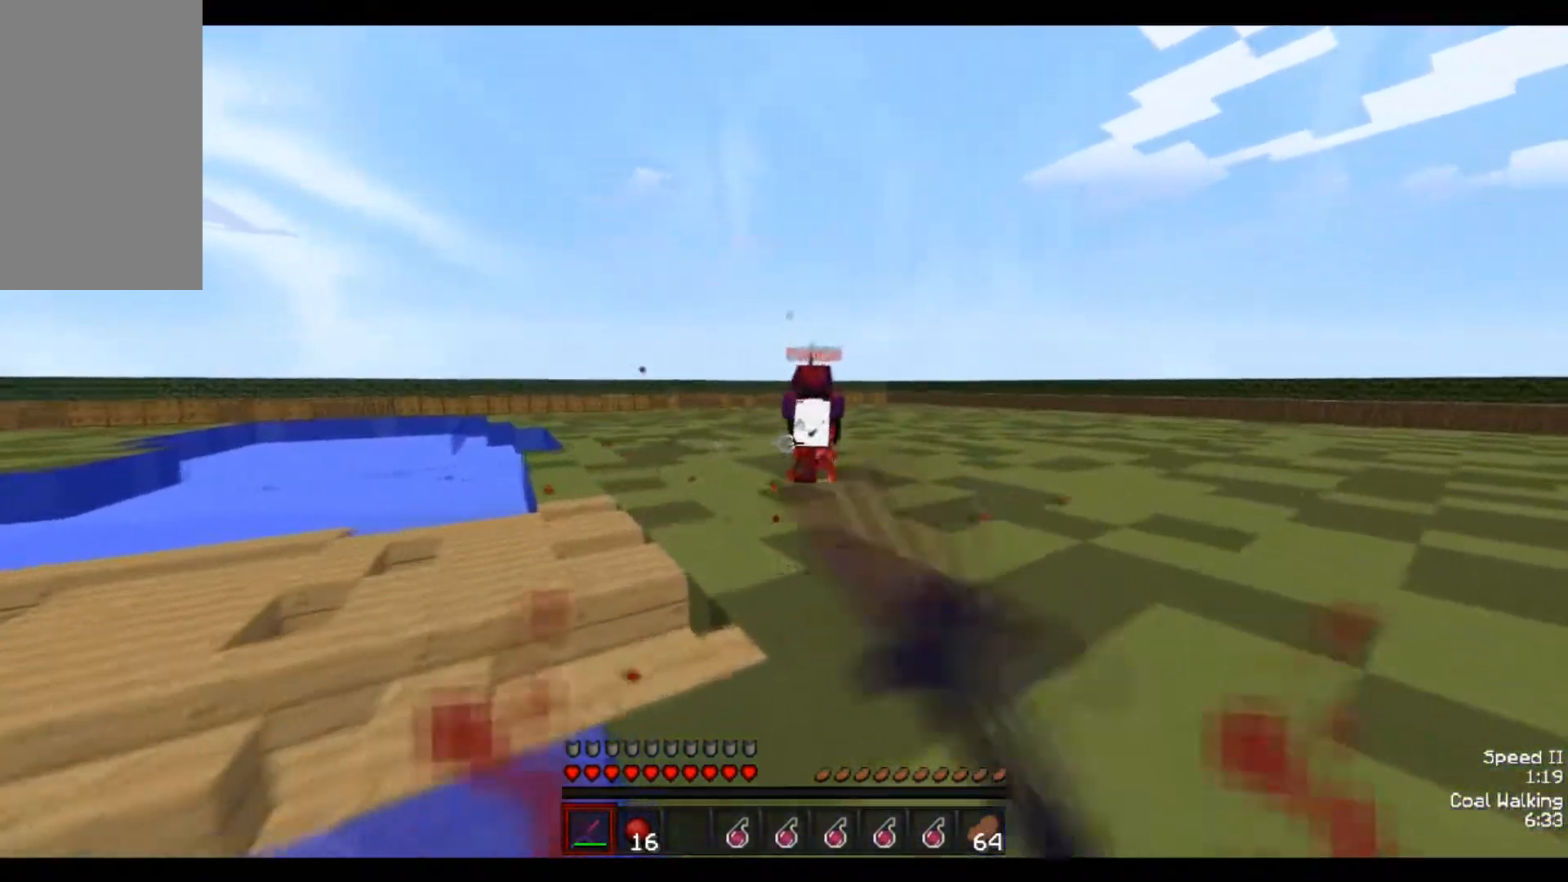
{"keys": ["a", "w"], "mouse": ["left"], "events": [[83, "mouse_left", "up"], [183, "mouse_left", "down"], [233, "mouse_left", "up"], [283, "mouse_left", "down"], [383, "mouse_left", "up"], [433, "mouse_left", "down"]]}
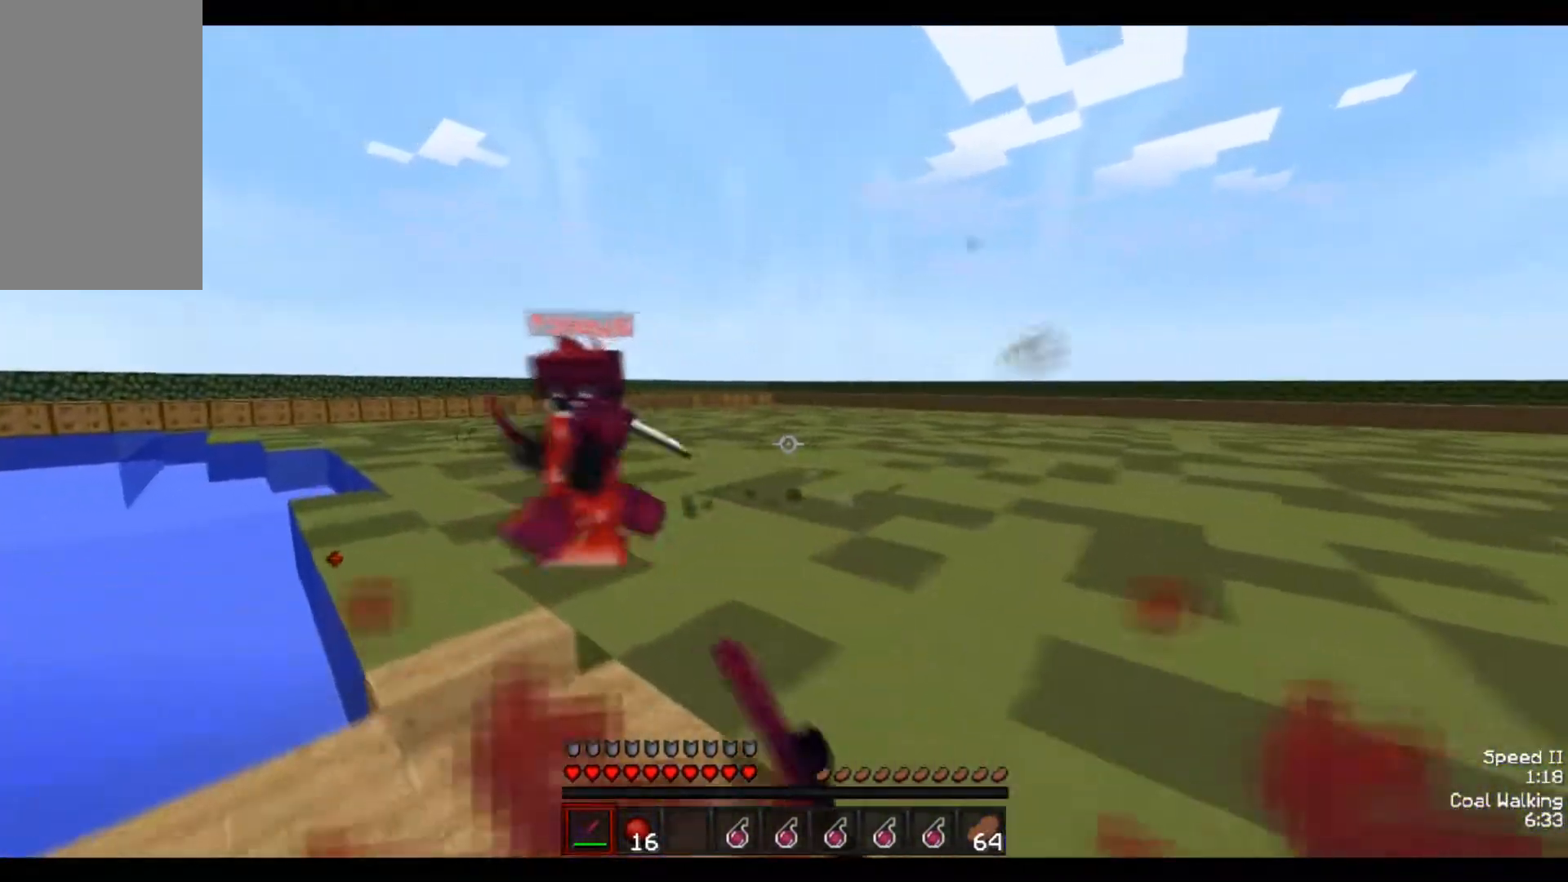
{"keys": ["a", "w"], "mouse": ["left"], "events": [[33, "mouse_left", "up"], [83, "mouse_left", "down"], [183, "mouse_left", "up"], [233, "mouse_left", "down"], [283, "mouse_left", "up"], [333, "mouse_left", "down"], [383, "mouse_left", "up"], [483, "mouse_left", "down"]]}
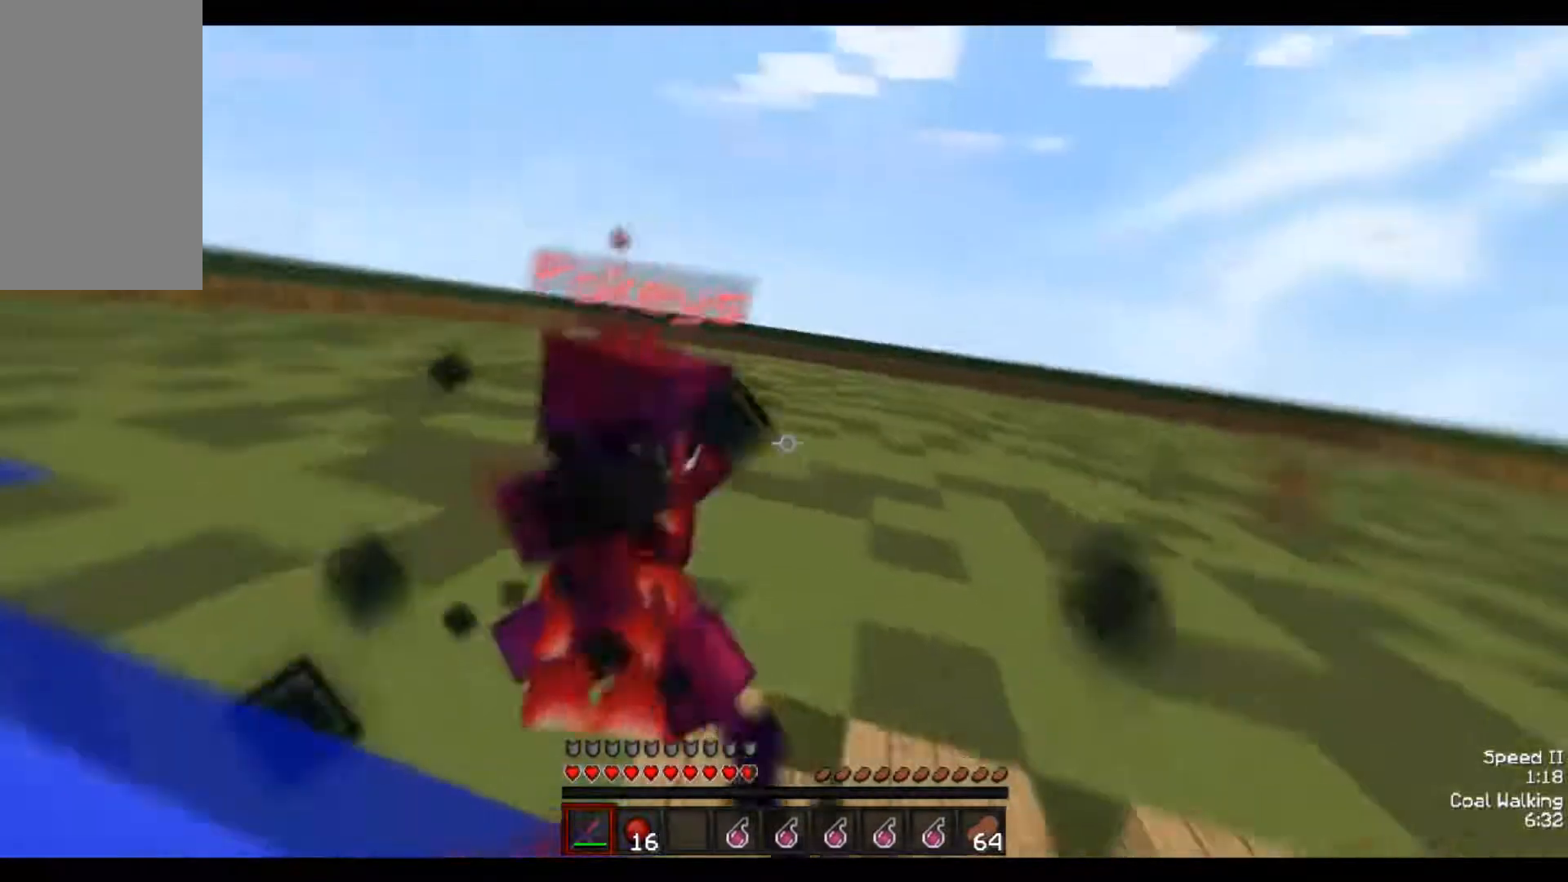
{"keys": ["d", "w"], "mouse": ["left"], "events": [[133, "mouse_left", "up"], [233, "mouse_left", "down"], [333, "mouse_left", "up"], [433, "mouse_left", "down"], [483, "a", "up"], [483, "d", "down"]]}